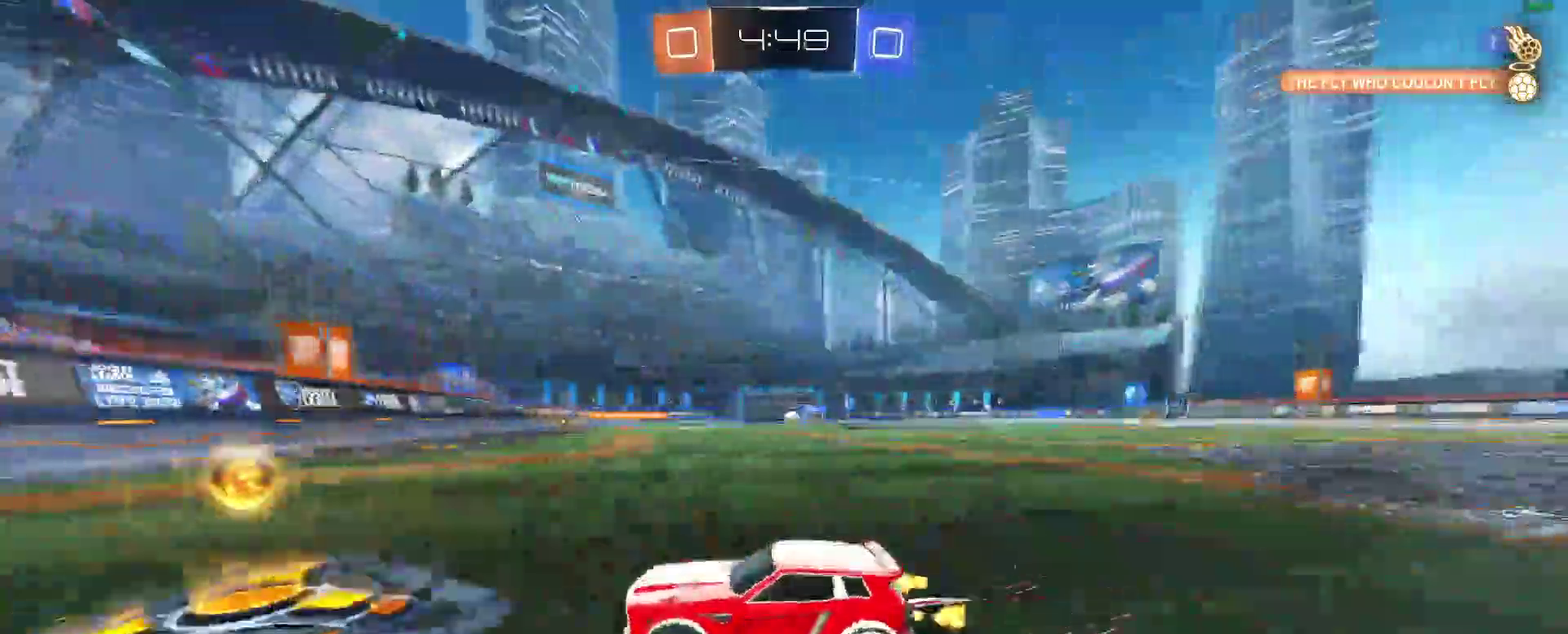
Gameplay with a controller (Xbox layout); each line is a JSON object with the inputs held at the frame after it. "events" lists button and stick changes between this image and that frame as [ms after this image, input, new state], when the widget could be followed in between. Not read: L1 R1.
{"buttons": ["R2"], "left_stick": "right", "right_stick": "center"}
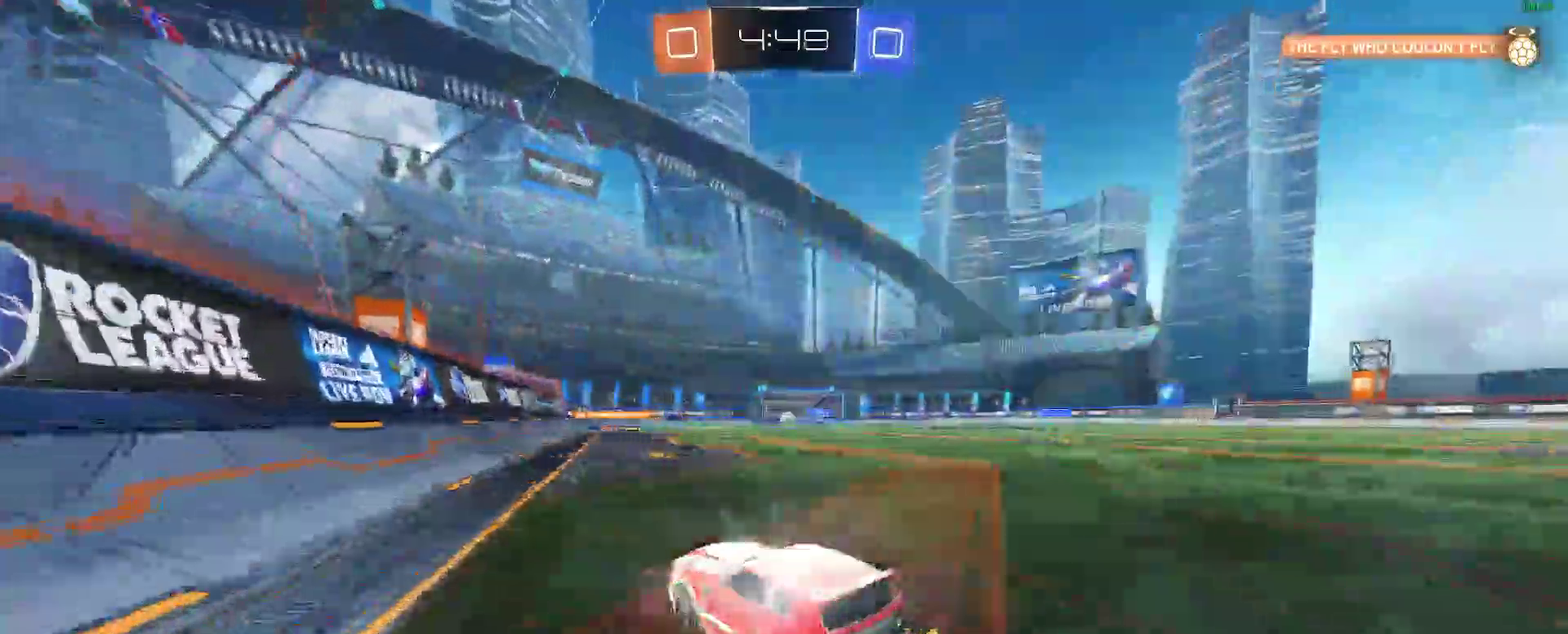
{"buttons": ["R2"], "left_stick": "center", "right_stick": "center"}
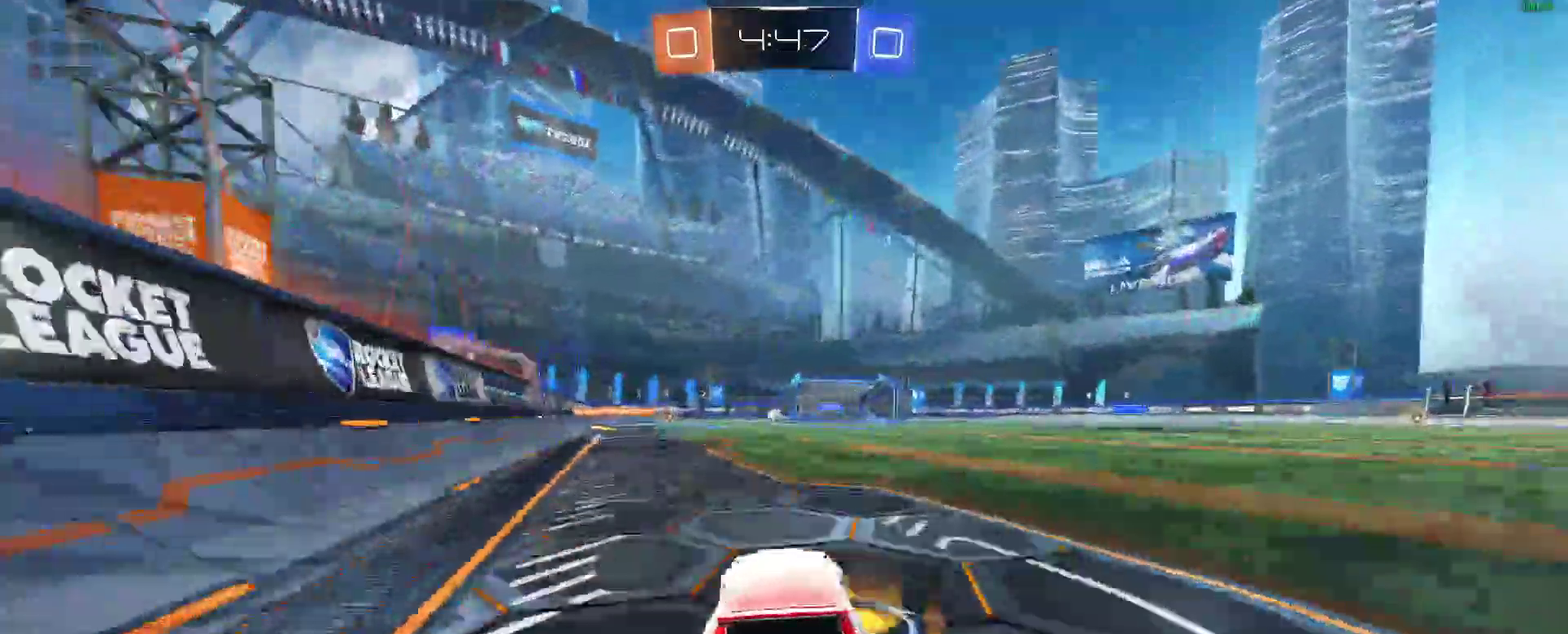
{"buttons": ["R2"], "left_stick": "right", "right_stick": "center"}
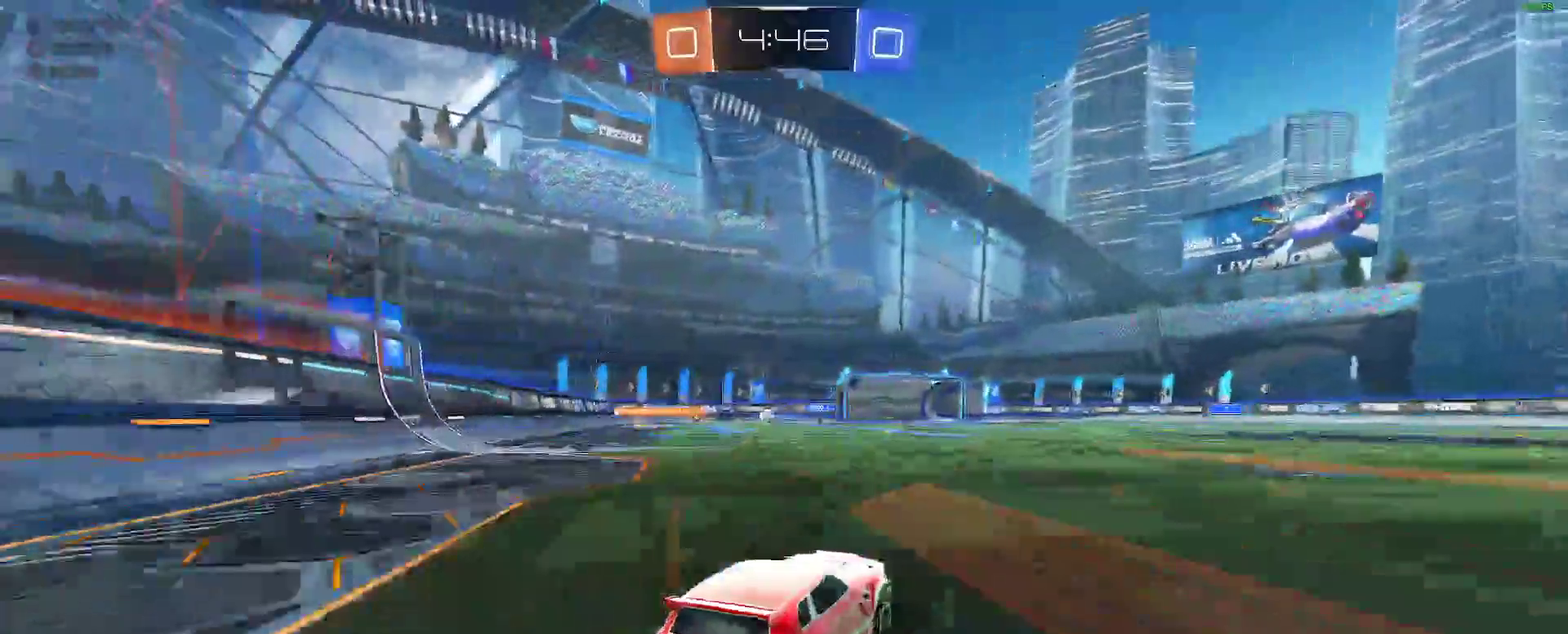
{"buttons": [], "left_stick": "down-left", "right_stick": "center"}
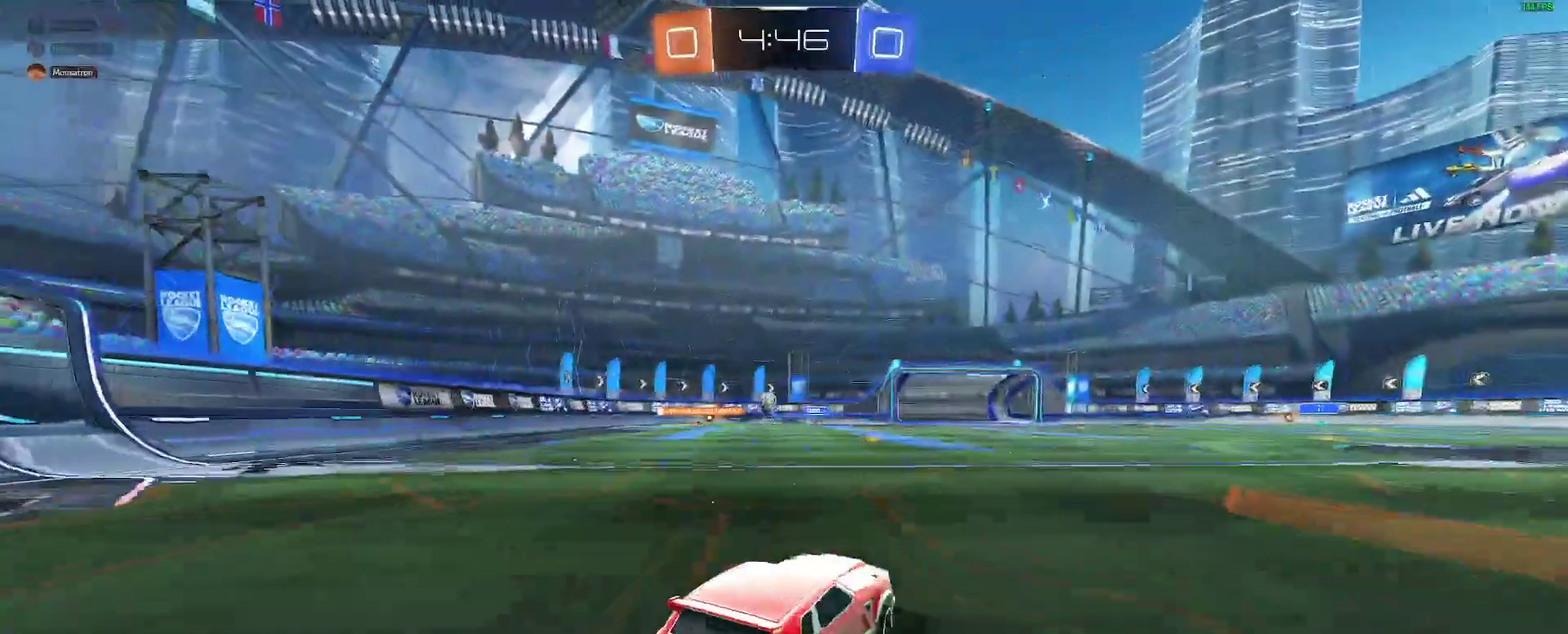
{"buttons": ["R2"], "left_stick": "center", "right_stick": "center", "events": [[250, "left_stick", "center"], [300, "left_stick", "right"], [367, "R2", "down"], [467, "left_stick", "center"]]}
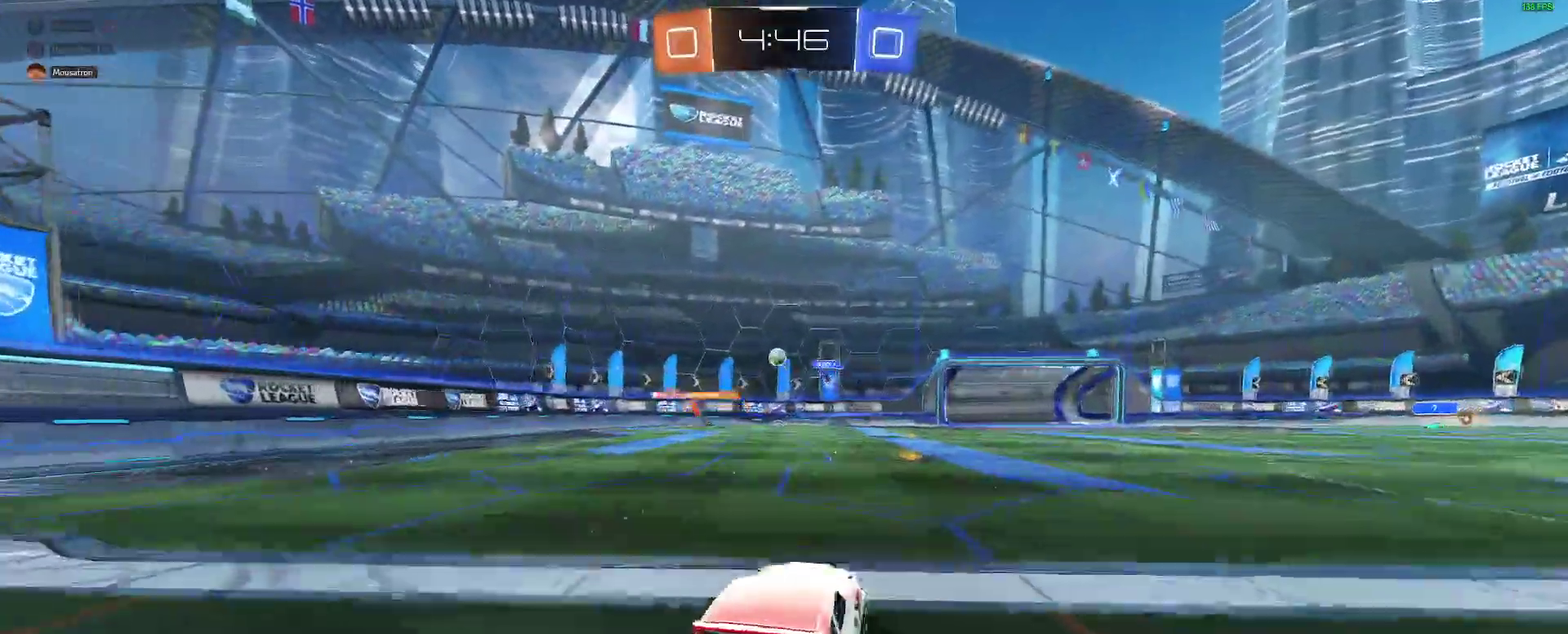
{"buttons": ["R2"], "left_stick": "down-left", "right_stick": "center", "events": [[50, "left_stick", "right"], [117, "R2", "up"], [117, "left_stick", "center"], [167, "left_stick", "down-left"], [383, "R2", "down"]]}
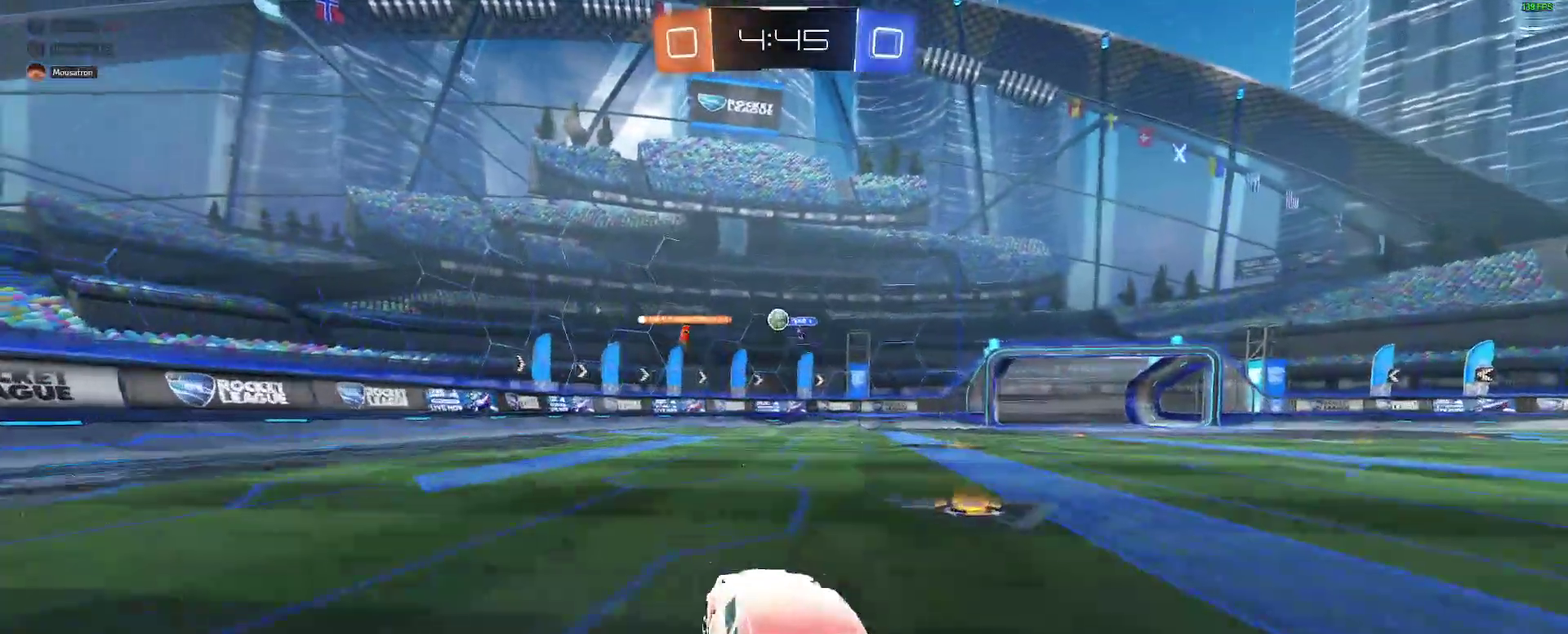
{"buttons": ["R2"], "left_stick": "down-left", "right_stick": "center", "events": []}
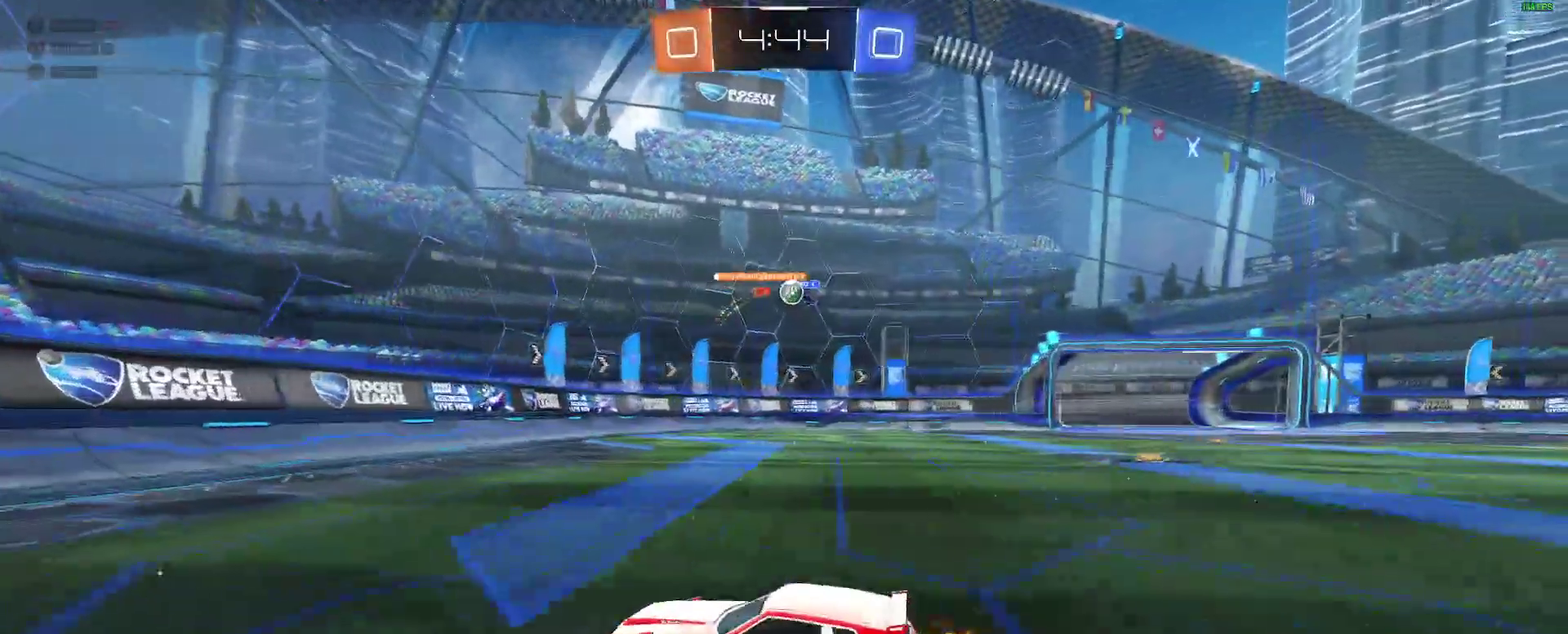
{"buttons": ["R2"], "left_stick": "down-left", "right_stick": "center", "events": []}
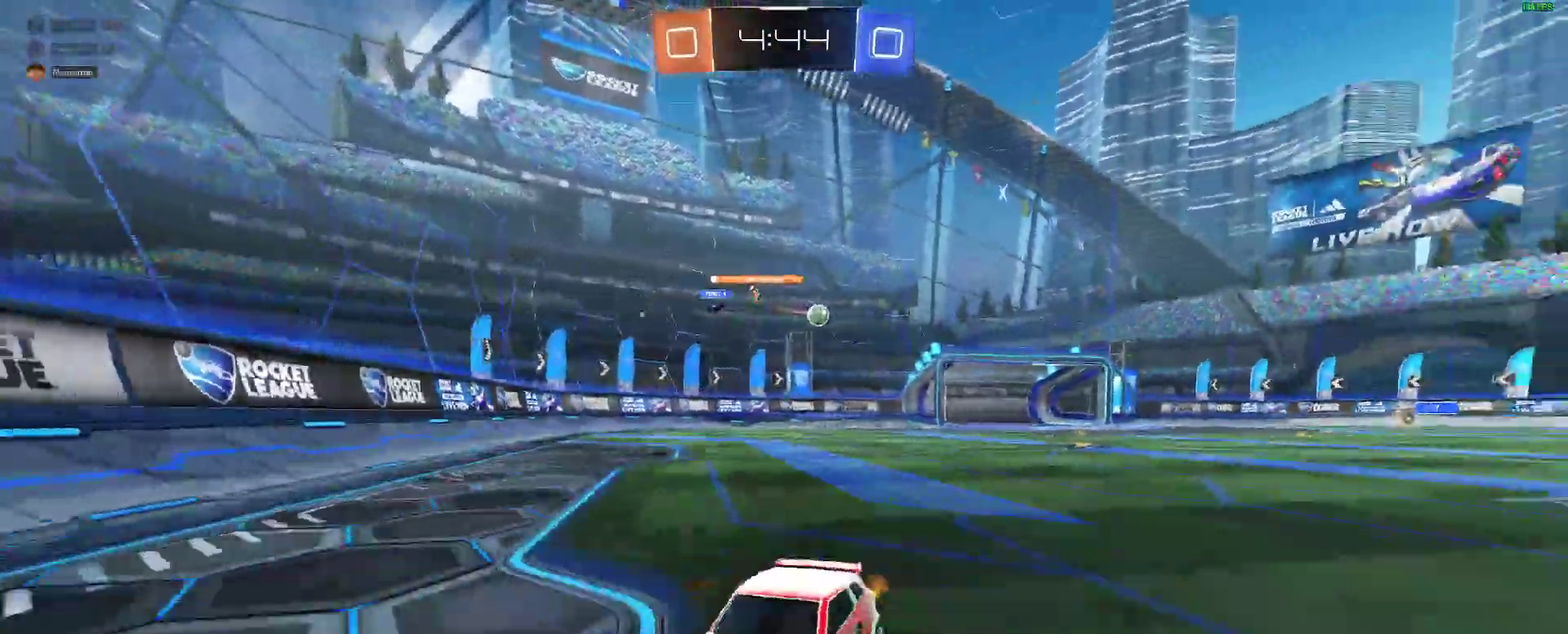
{"buttons": ["R2"], "left_stick": "down-left", "right_stick": "center", "events": []}
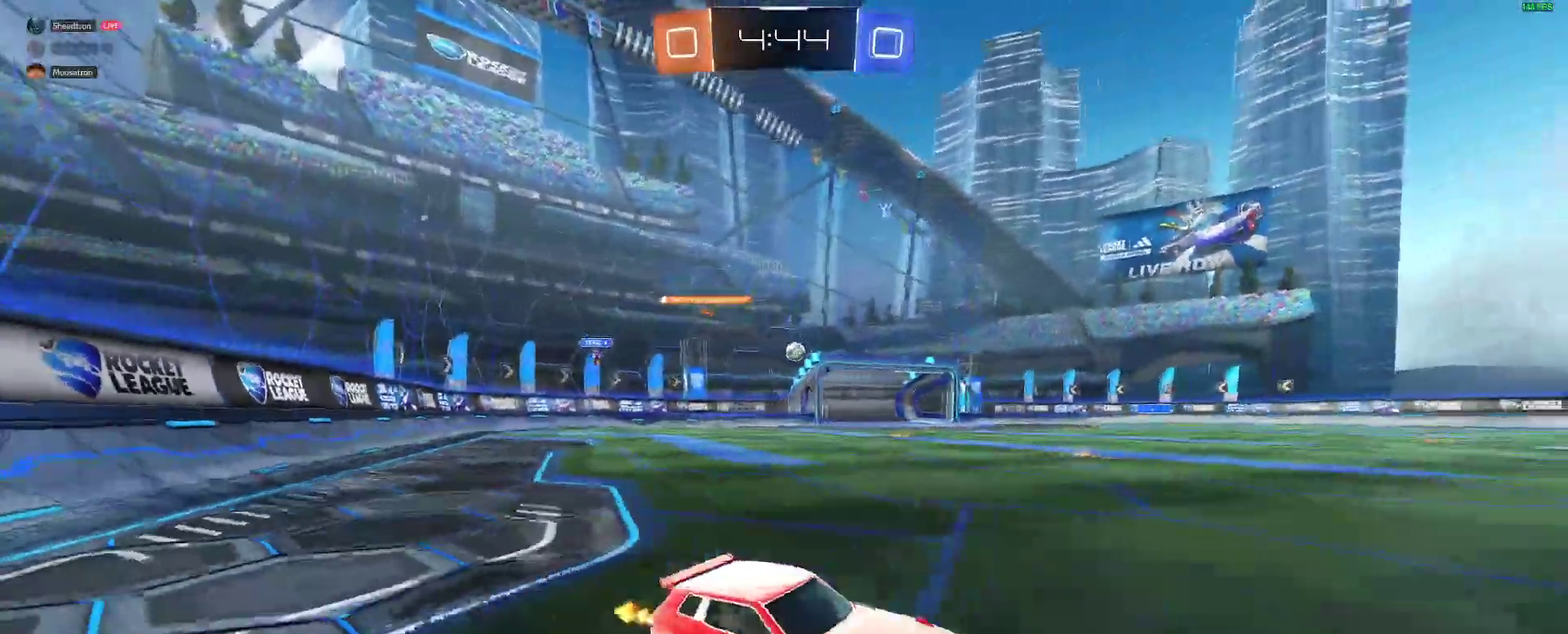
{"buttons": ["R2"], "left_stick": "center", "right_stick": "center", "events": [[367, "left_stick", "center"]]}
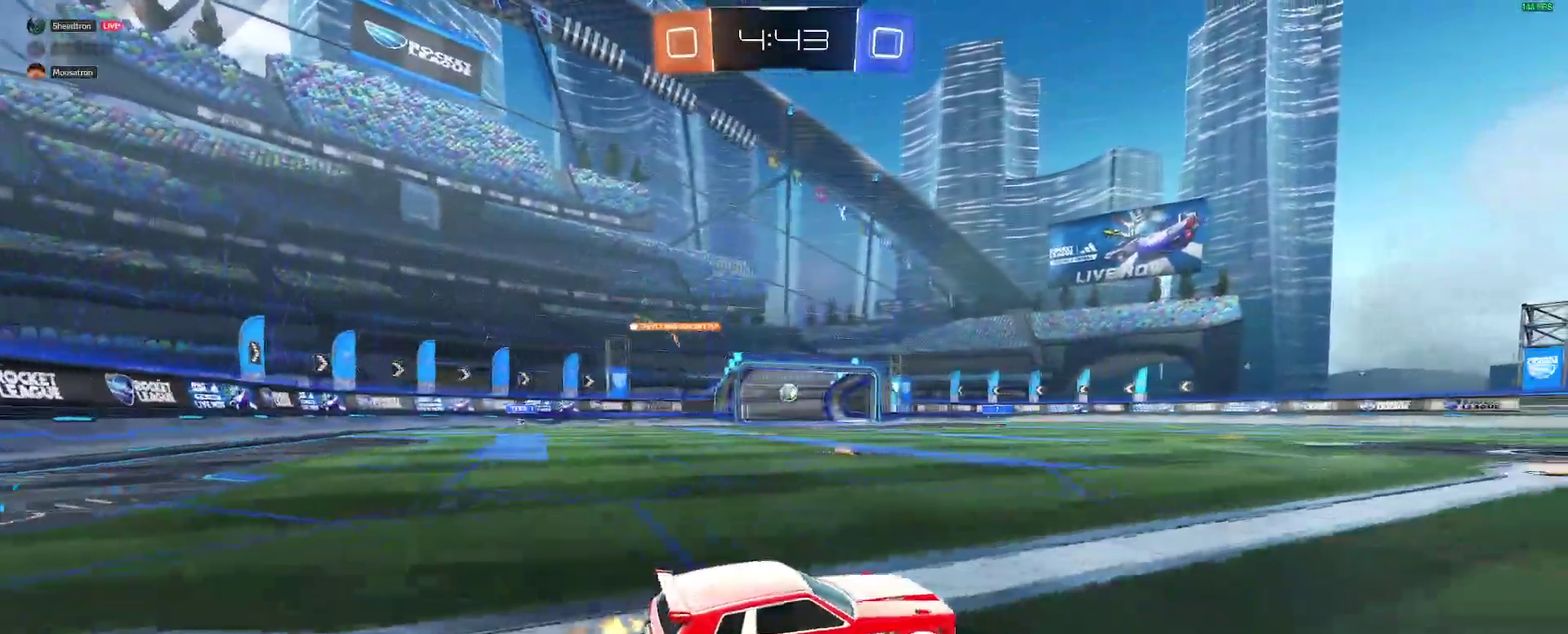
{"buttons": ["R2"], "left_stick": "center", "right_stick": "center", "events": [[283, "left_stick", "right"], [400, "left_stick", "center"]]}
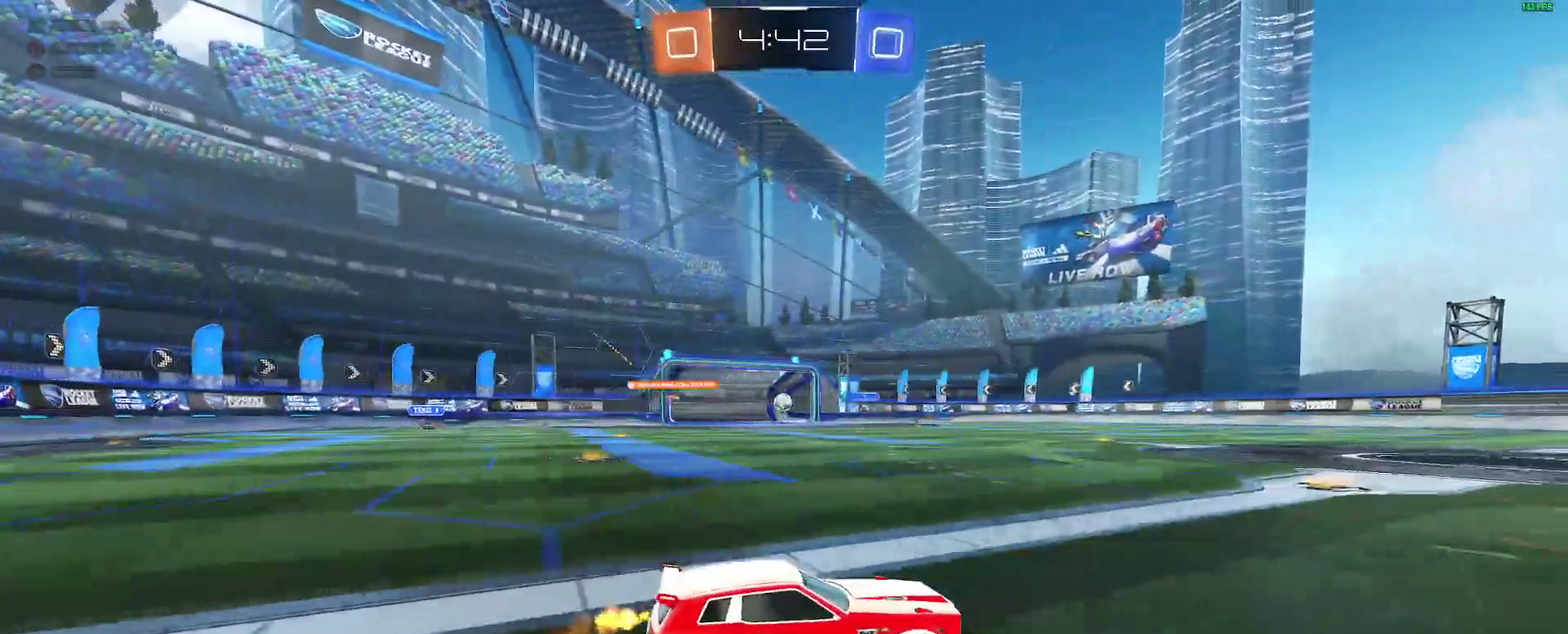
{"buttons": ["R2"], "left_stick": "right", "right_stick": "center", "events": [[50, "left_stick", "right"]]}
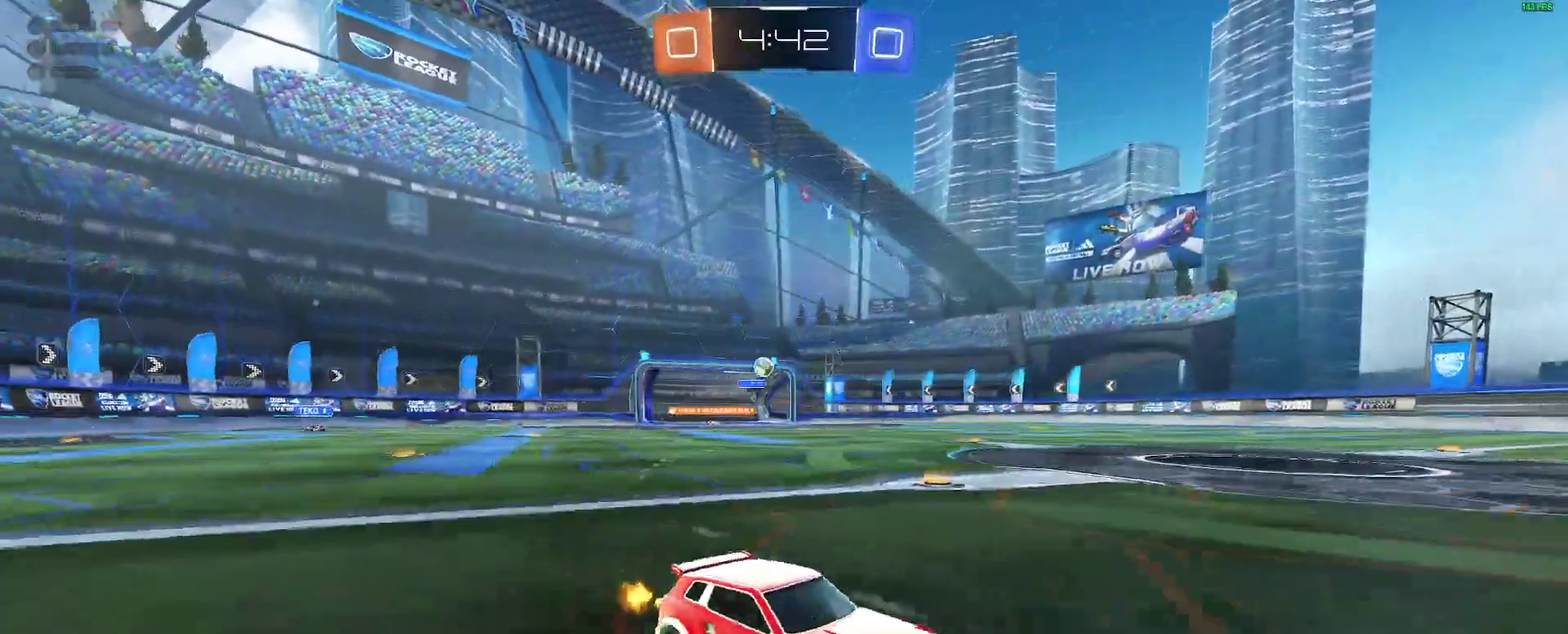
{"buttons": ["B", "R2"], "left_stick": "center", "right_stick": "center", "events": [[250, "left_stick", "center"], [433, "B", "down"]]}
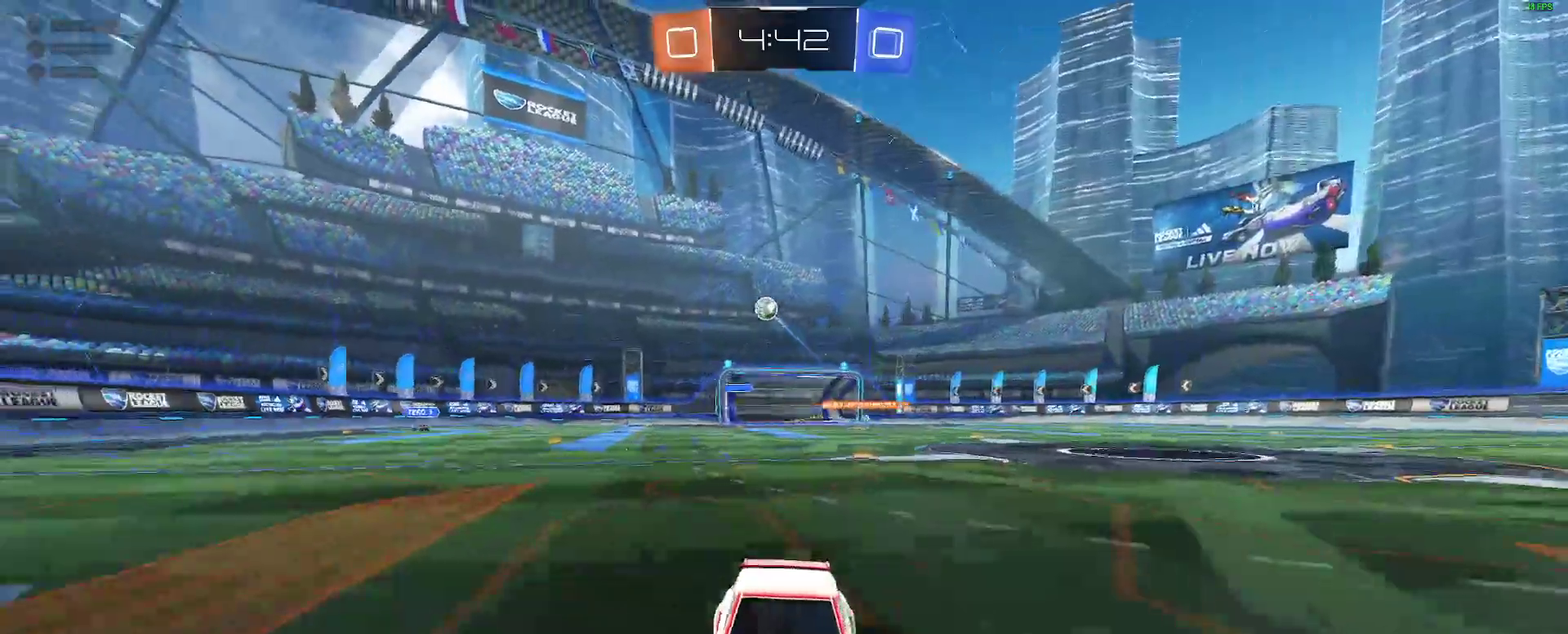
{"buttons": ["R2"], "left_stick": "left", "right_stick": "center", "events": [[183, "left_stick", "right"], [233, "B", "up"], [283, "left_stick", "center"], [417, "left_stick", "left"]]}
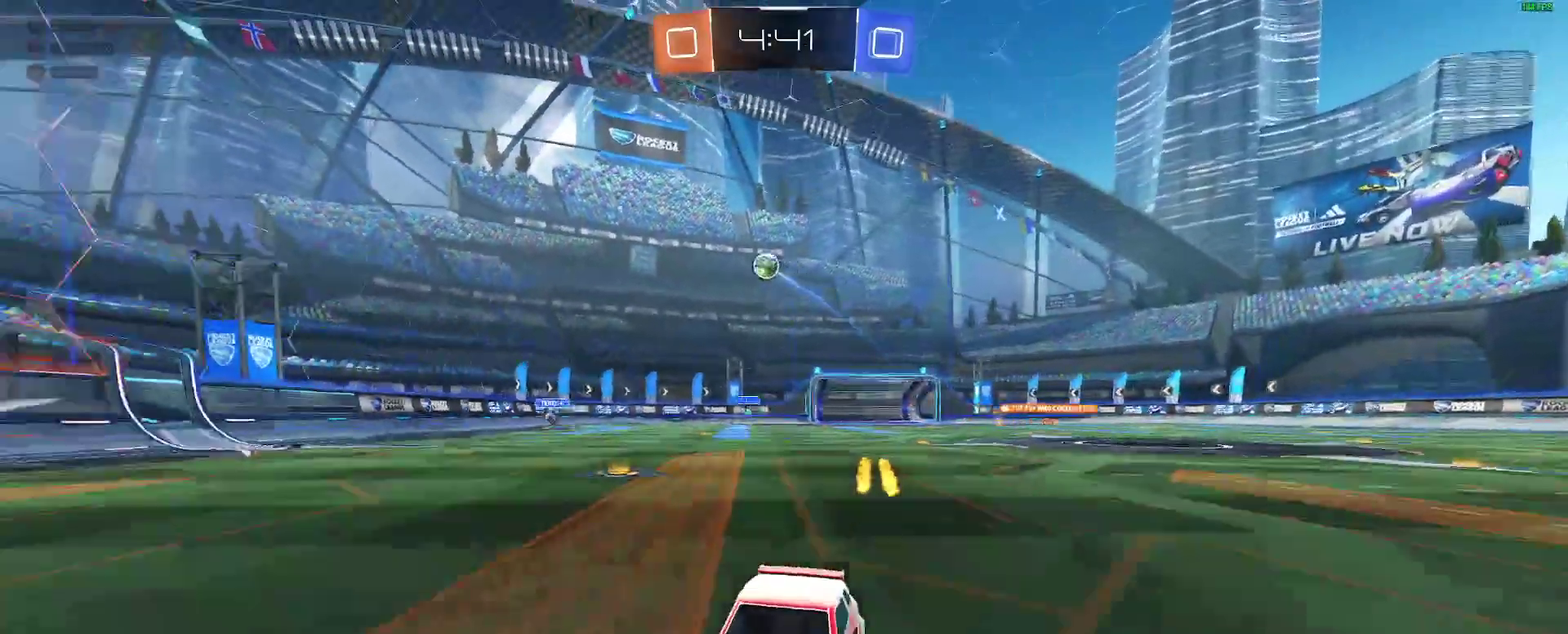
{"buttons": ["R2"], "left_stick": "right", "right_stick": "center", "events": [[100, "left_stick", "center"], [400, "left_stick", "right"]]}
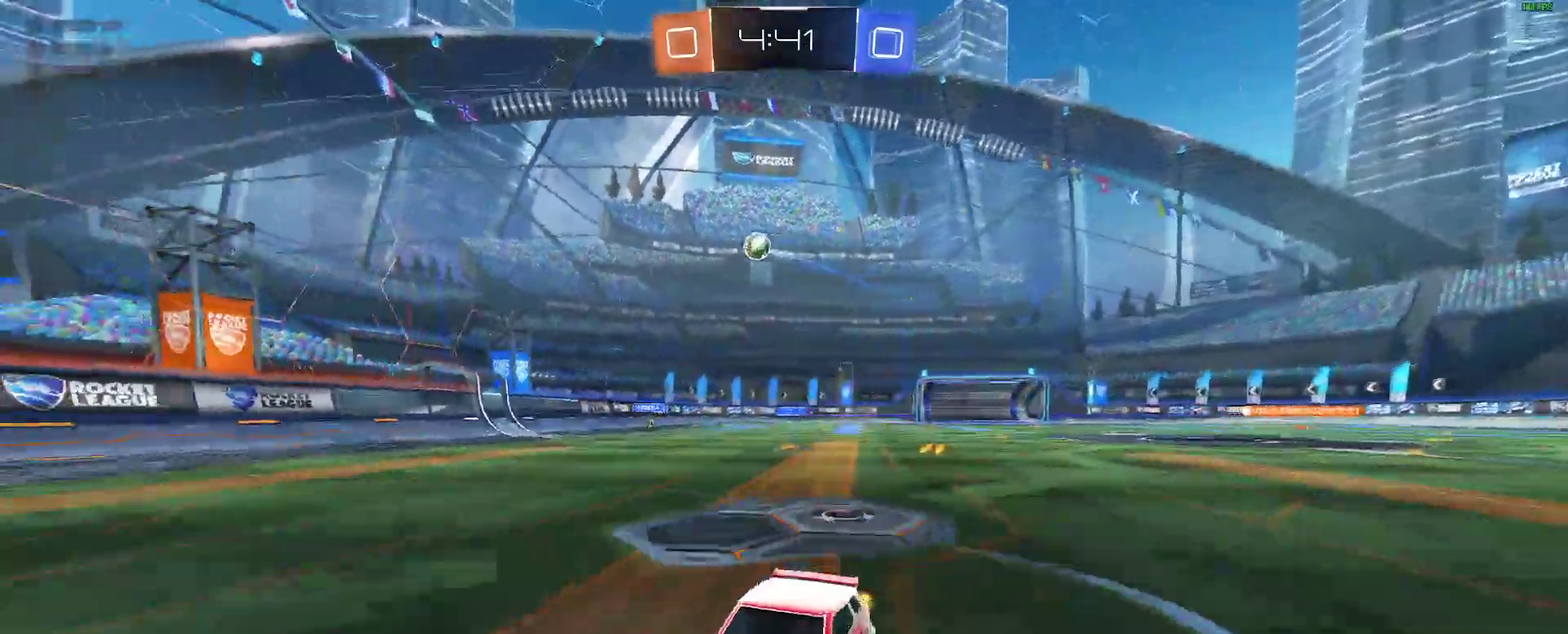
{"buttons": ["R2"], "left_stick": "right", "right_stick": "center", "events": []}
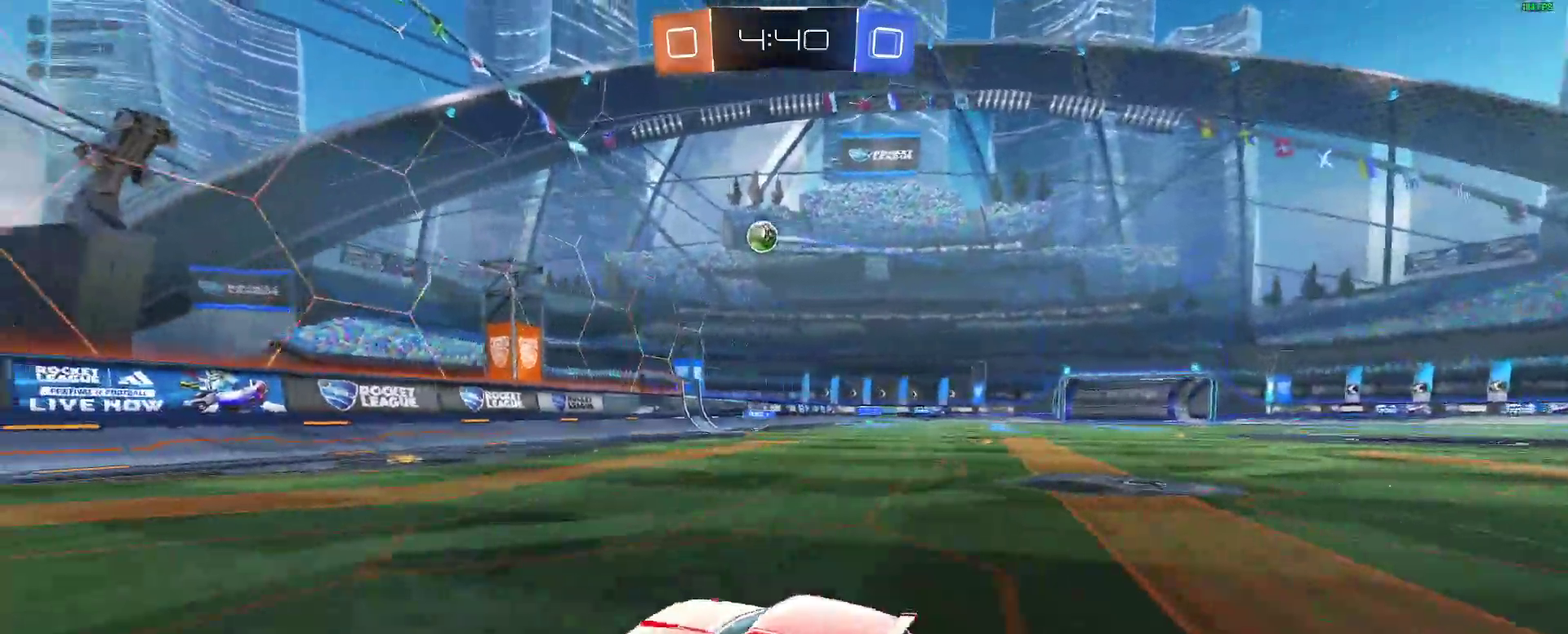
{"buttons": [], "left_stick": "center", "right_stick": "center", "events": [[50, "left_stick", "center"], [167, "R2", "up"], [383, "left_stick", "down-left"], [500, "left_stick", "center"]]}
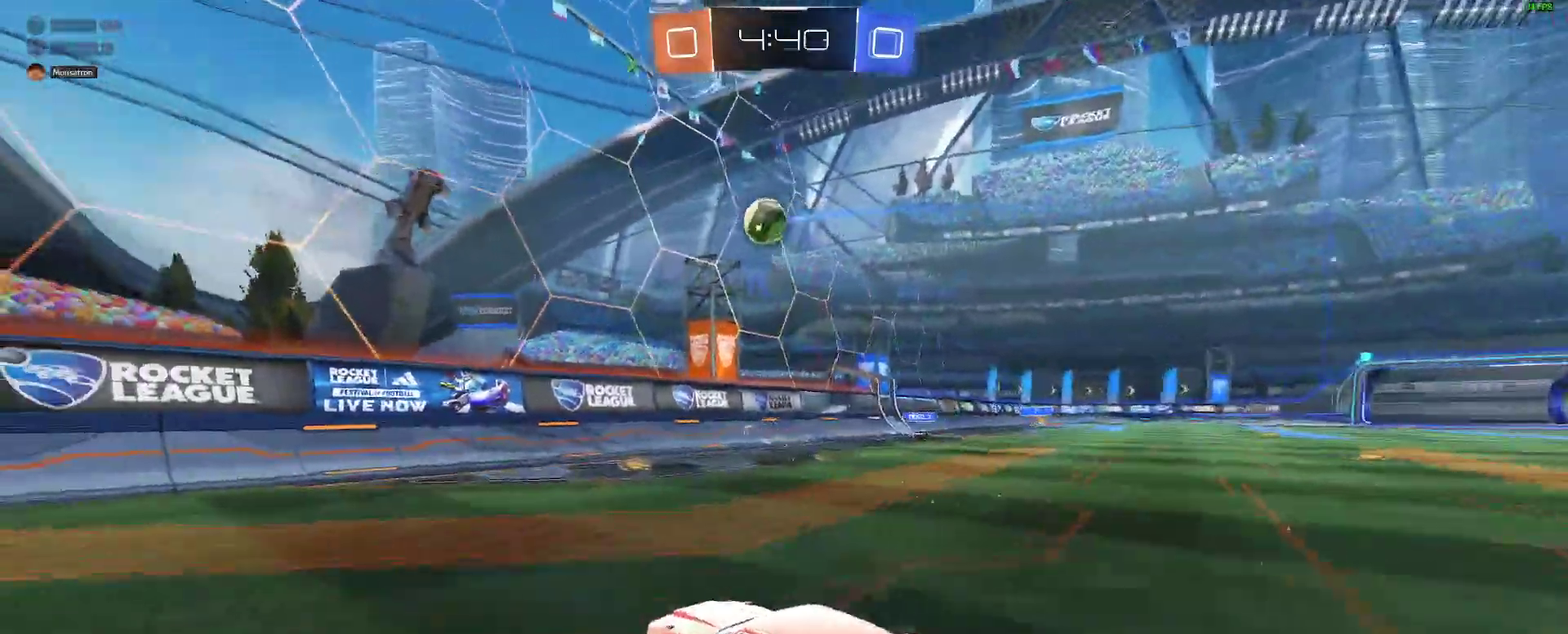
{"buttons": ["A", "B", "R2"], "left_stick": "down-right", "right_stick": "center", "events": [[33, "L2", "down"], [50, "left_stick", "right"], [117, "L2", "up"], [150, "R2", "down"], [350, "A", "down"], [367, "left_stick", "down-right"], [433, "B", "down"]]}
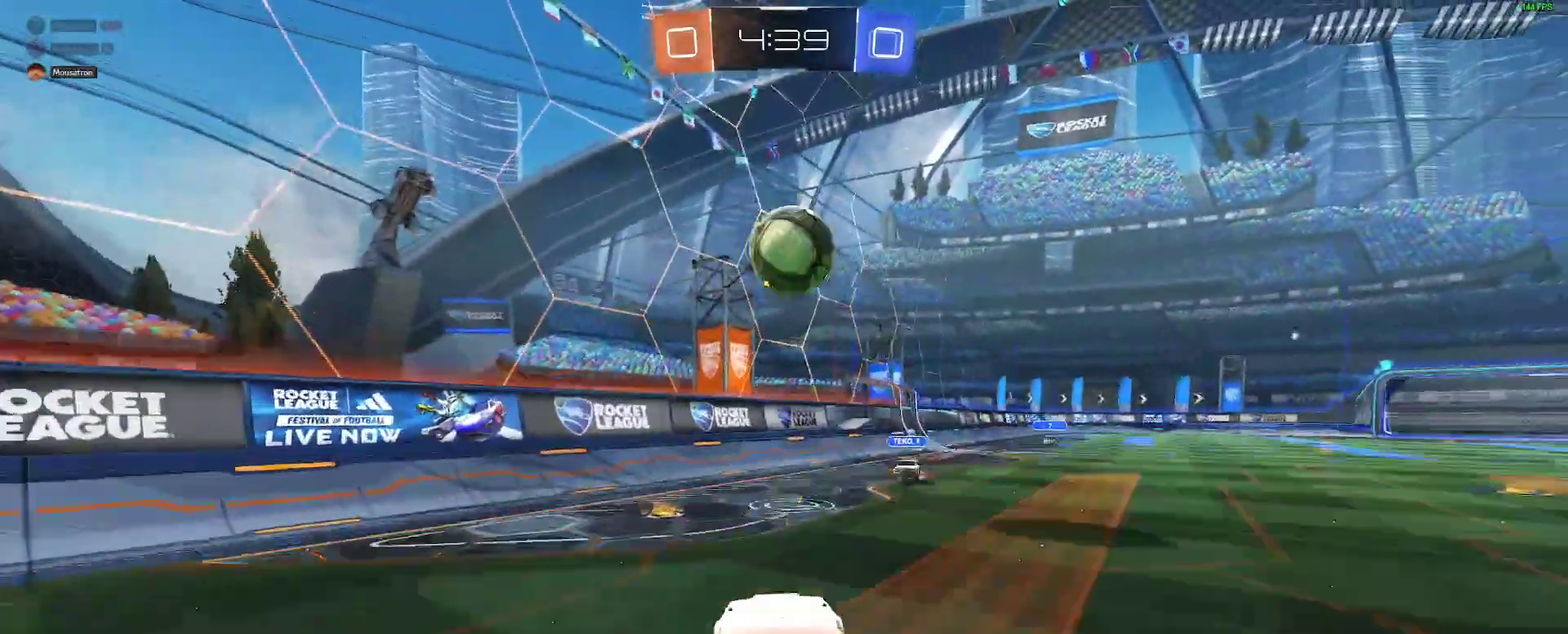
{"buttons": ["B", "R2"], "left_stick": "down", "right_stick": "center", "events": [[33, "A", "up"], [33, "left_stick", "center"], [250, "A", "down"], [367, "A", "up"], [450, "left_stick", "down"]]}
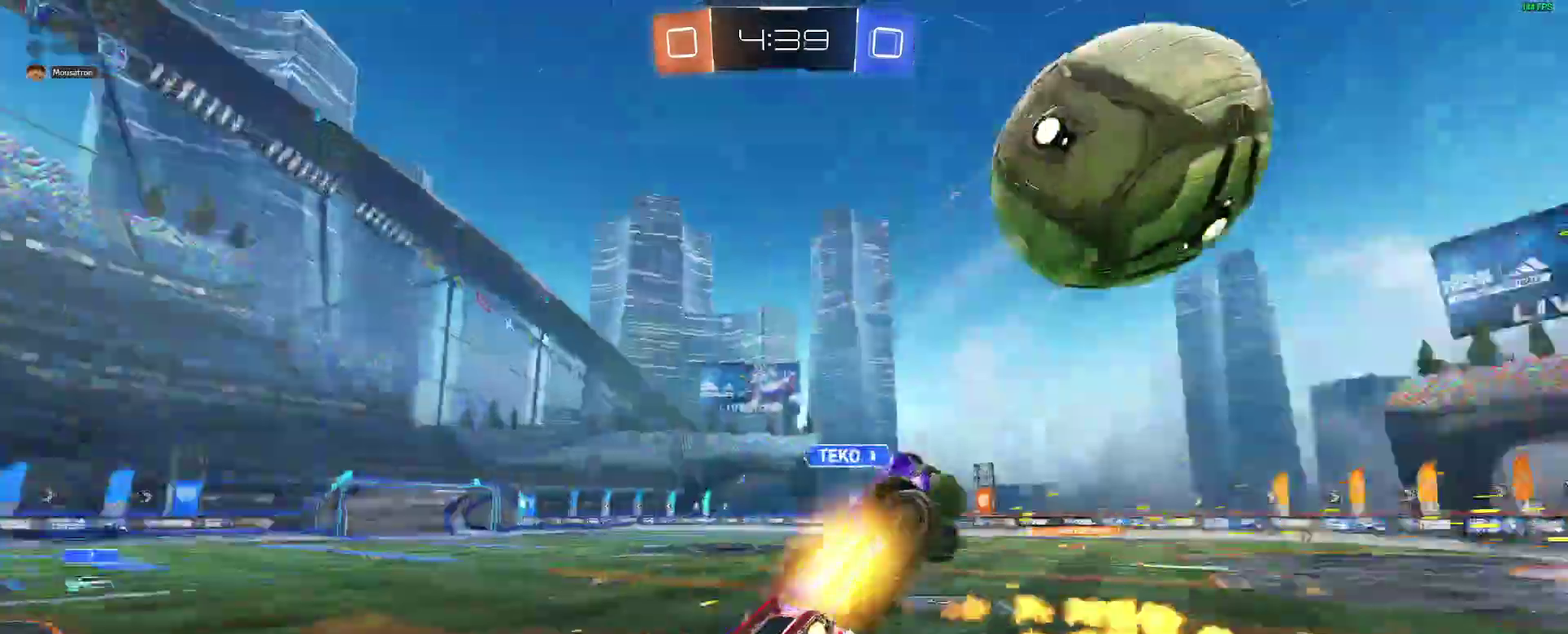
{"buttons": ["L2", "R2"], "left_stick": "down-left", "right_stick": "center"}
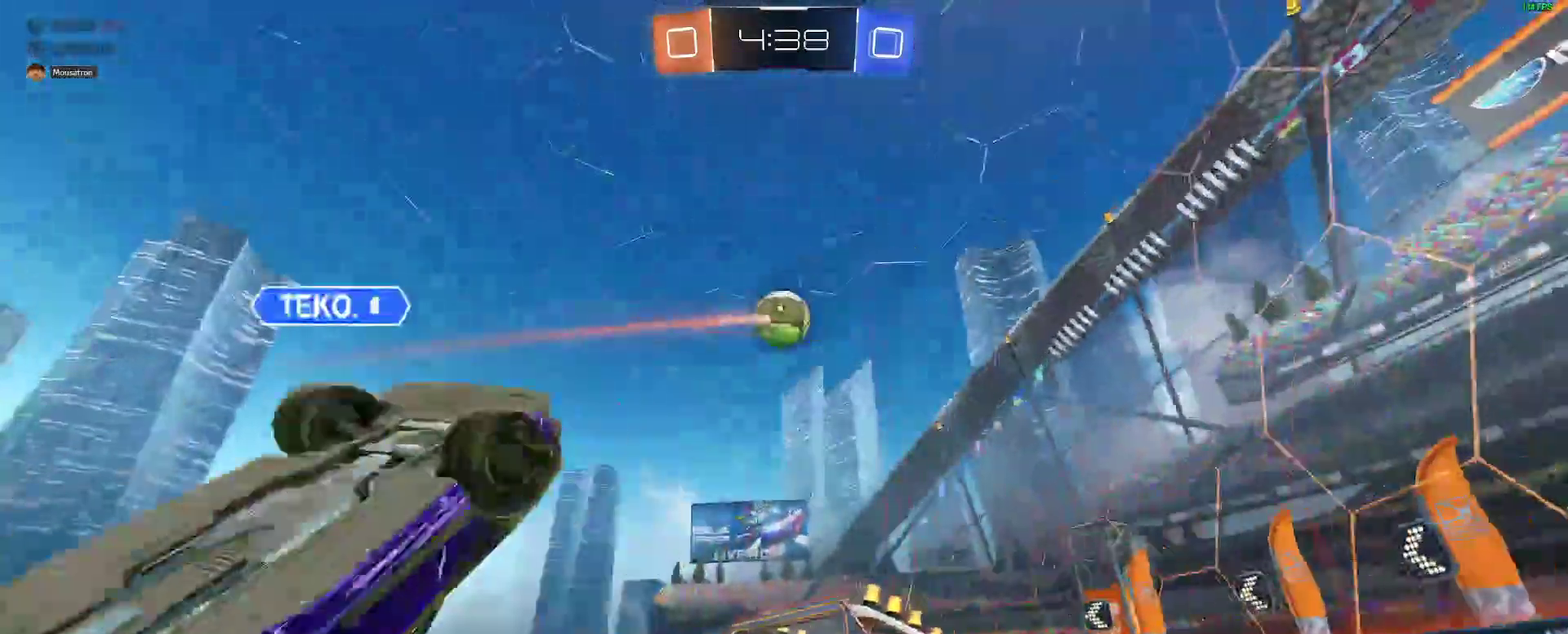
{"buttons": ["R2"], "left_stick": "right", "right_stick": "center"}
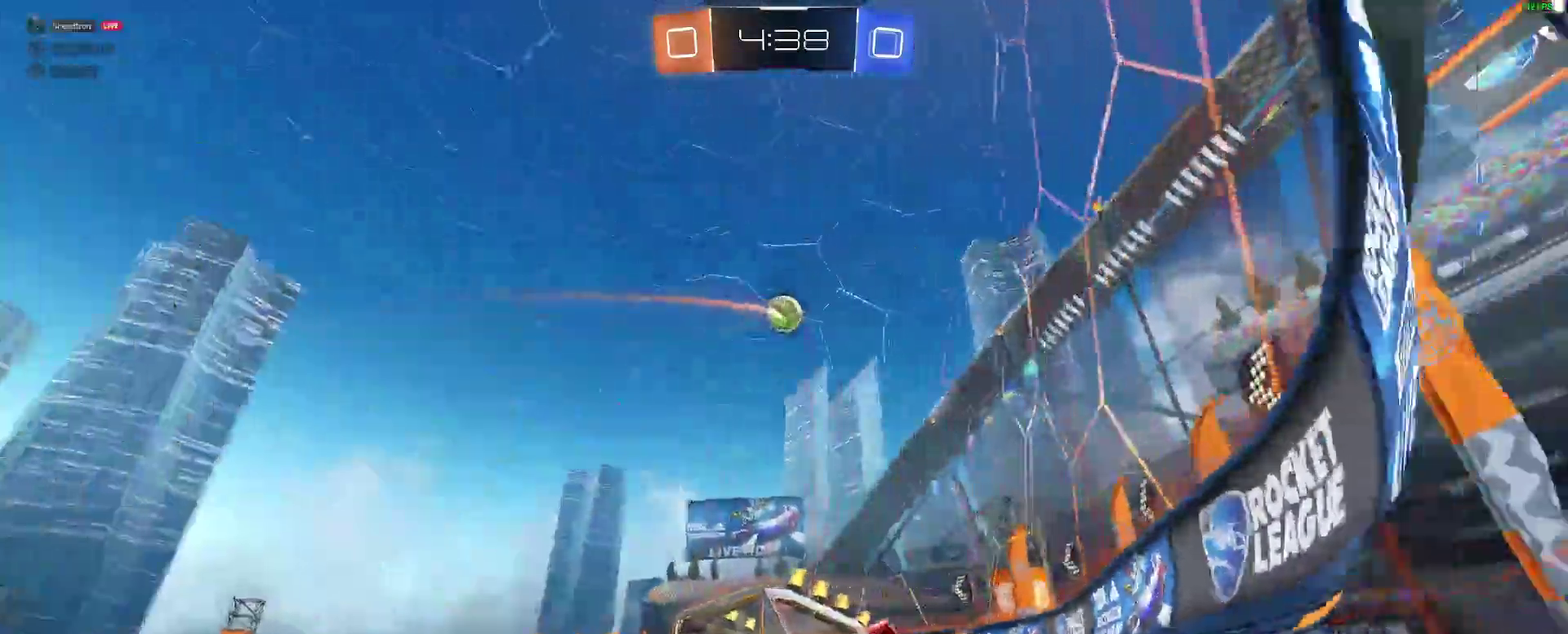
{"buttons": ["R2"], "left_stick": "center", "right_stick": "center"}
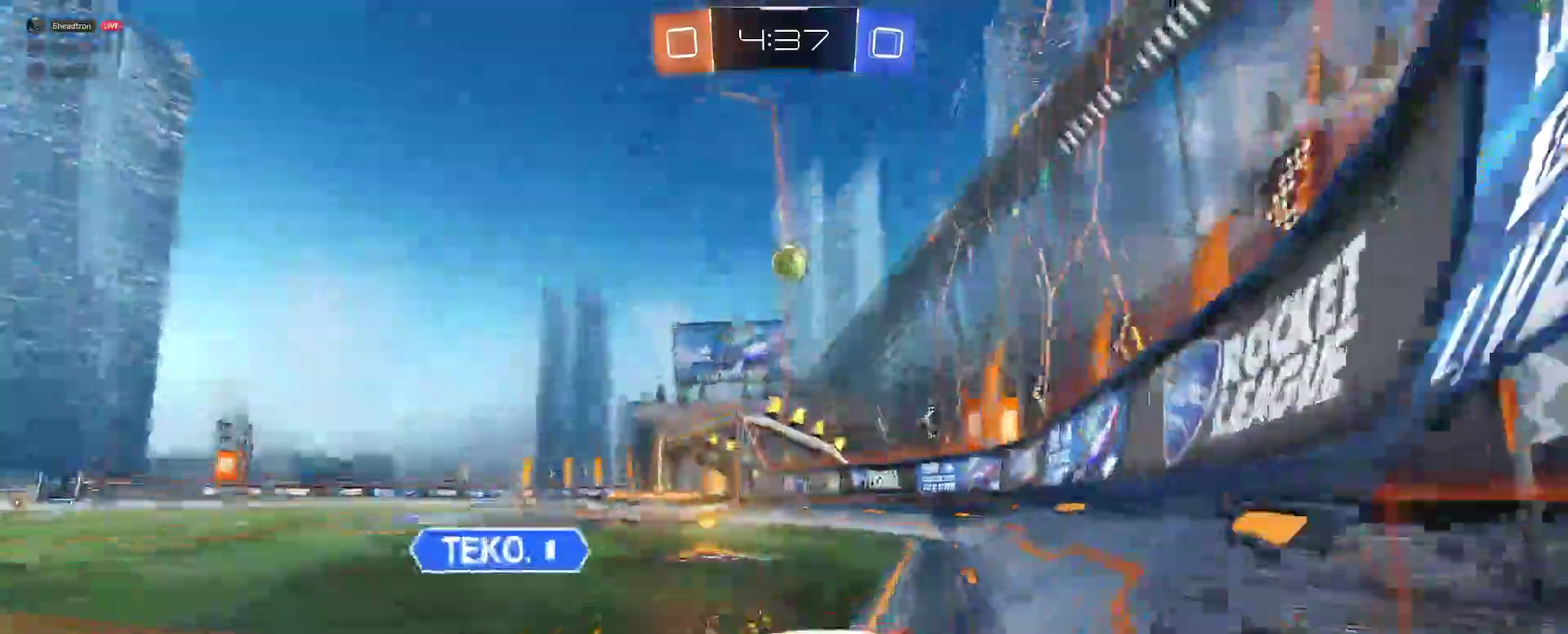
{"buttons": ["R2"], "left_stick": "right", "right_stick": "center"}
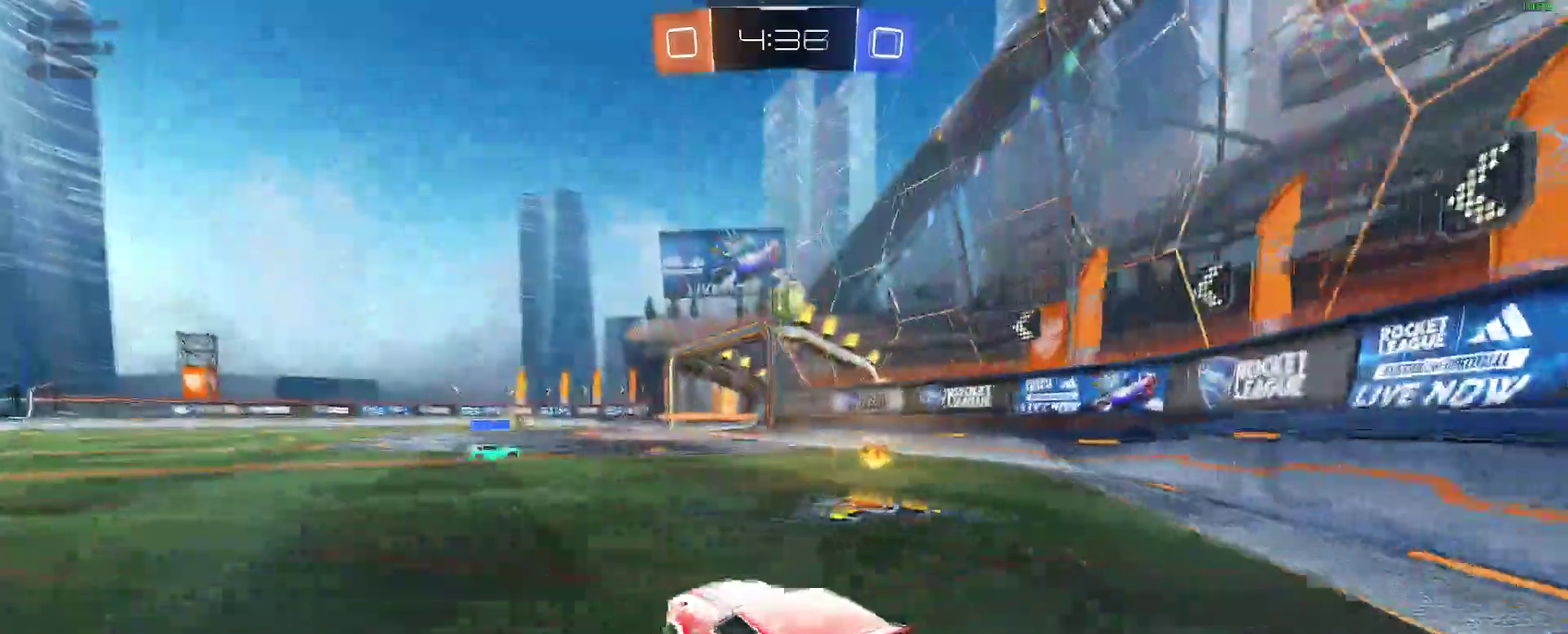
{"buttons": ["R2"], "left_stick": "left", "right_stick": "center"}
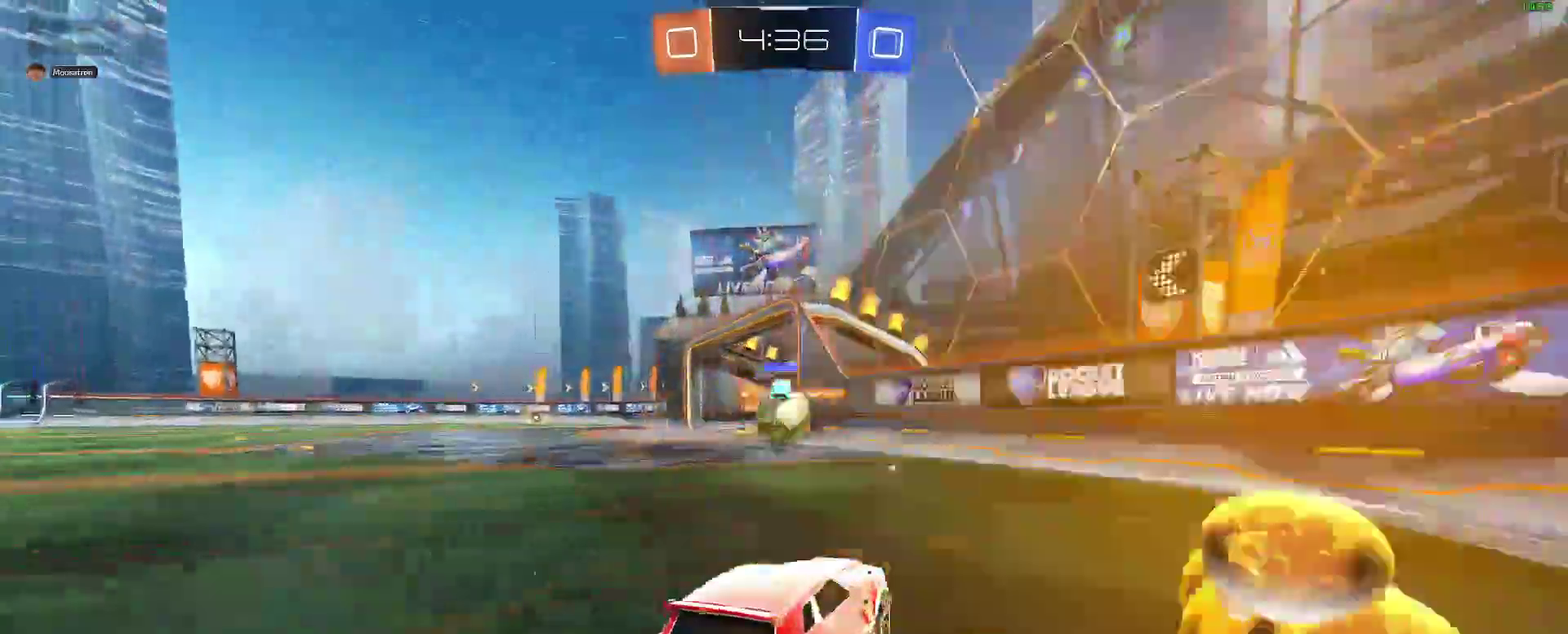
{"buttons": ["R2"], "left_stick": "center", "right_stick": "center"}
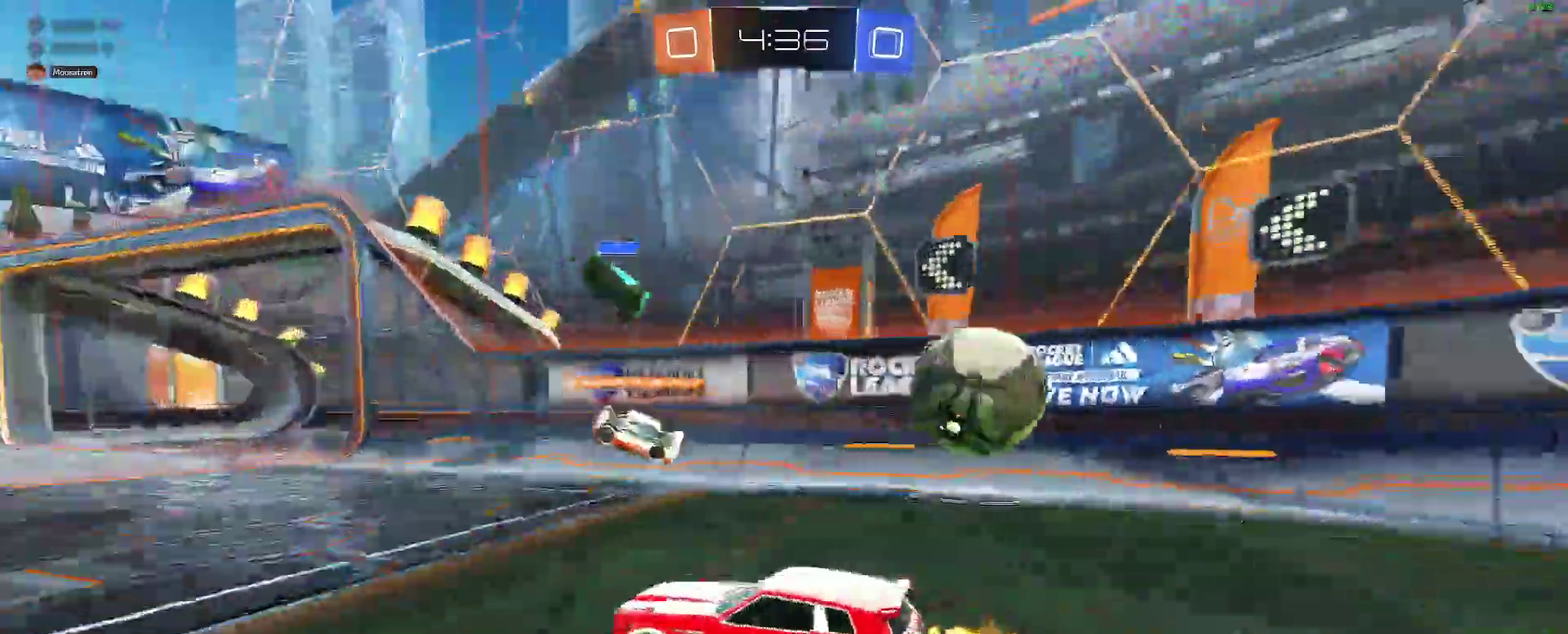
{"buttons": ["R2"], "left_stick": "center", "right_stick": "center", "events": [[33, "B", "down"], [200, "B", "up"]]}
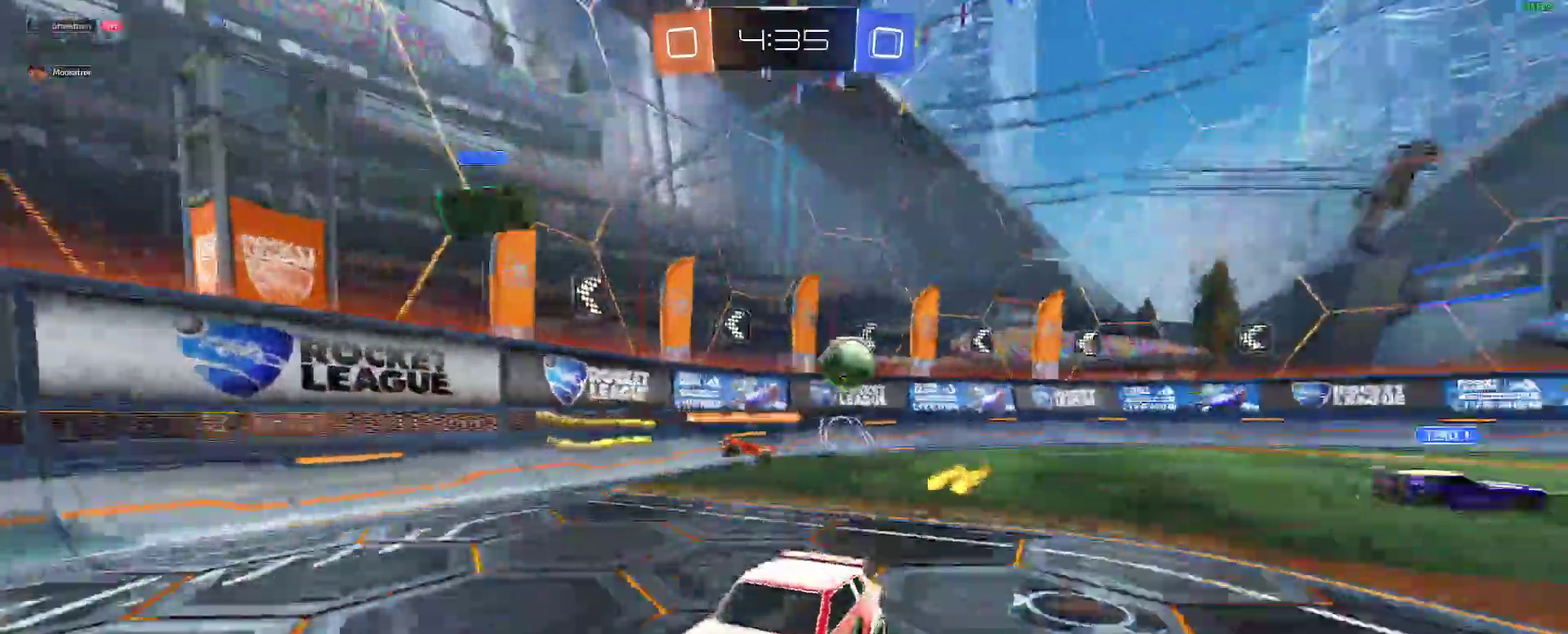
{"buttons": ["R2"], "left_stick": "center", "right_stick": "center", "events": []}
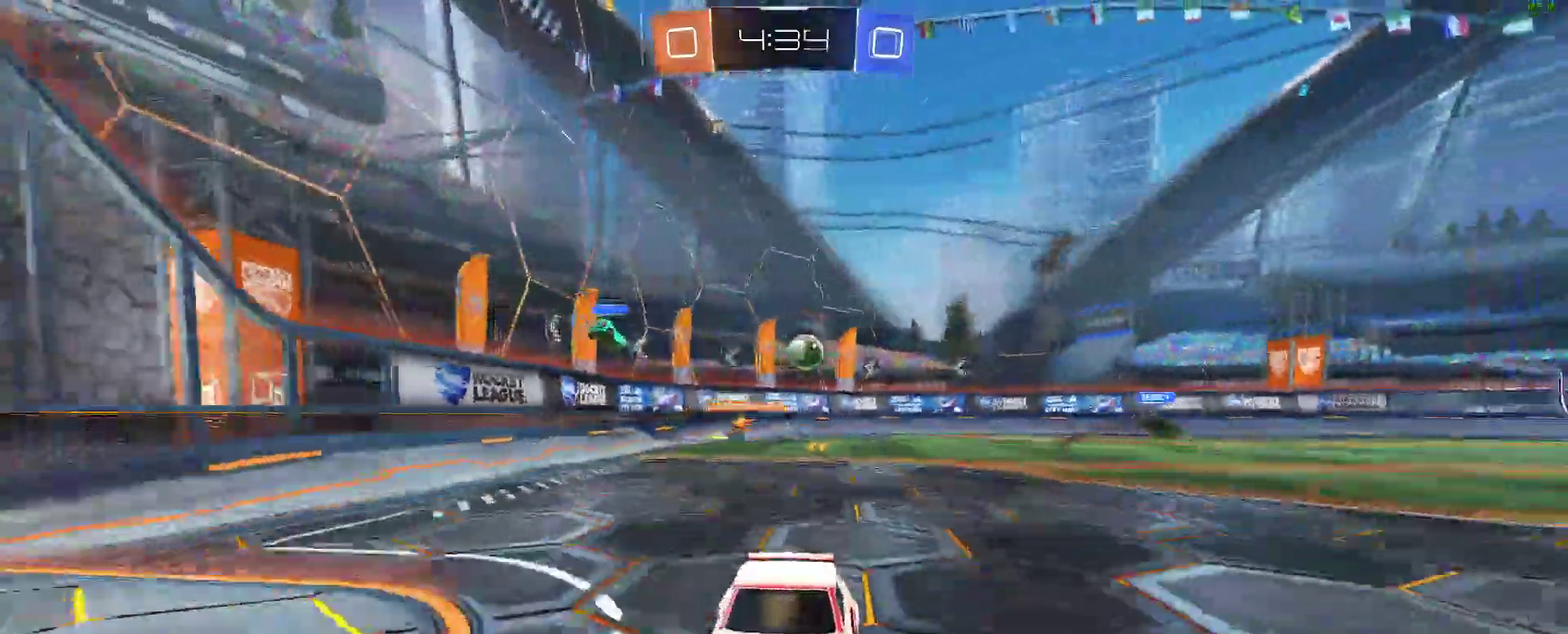
{"buttons": ["R2"], "left_stick": "down-left", "right_stick": "center"}
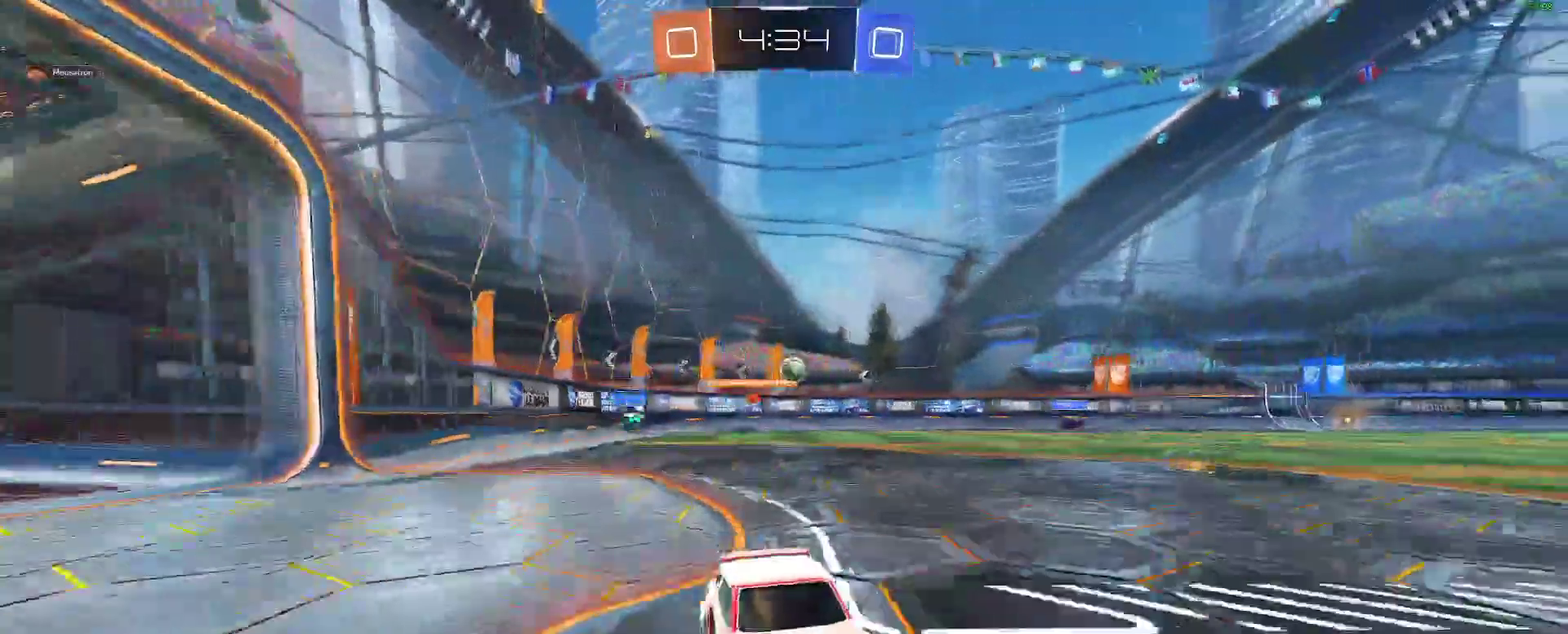
{"buttons": ["R2"], "left_stick": "center", "right_stick": "center"}